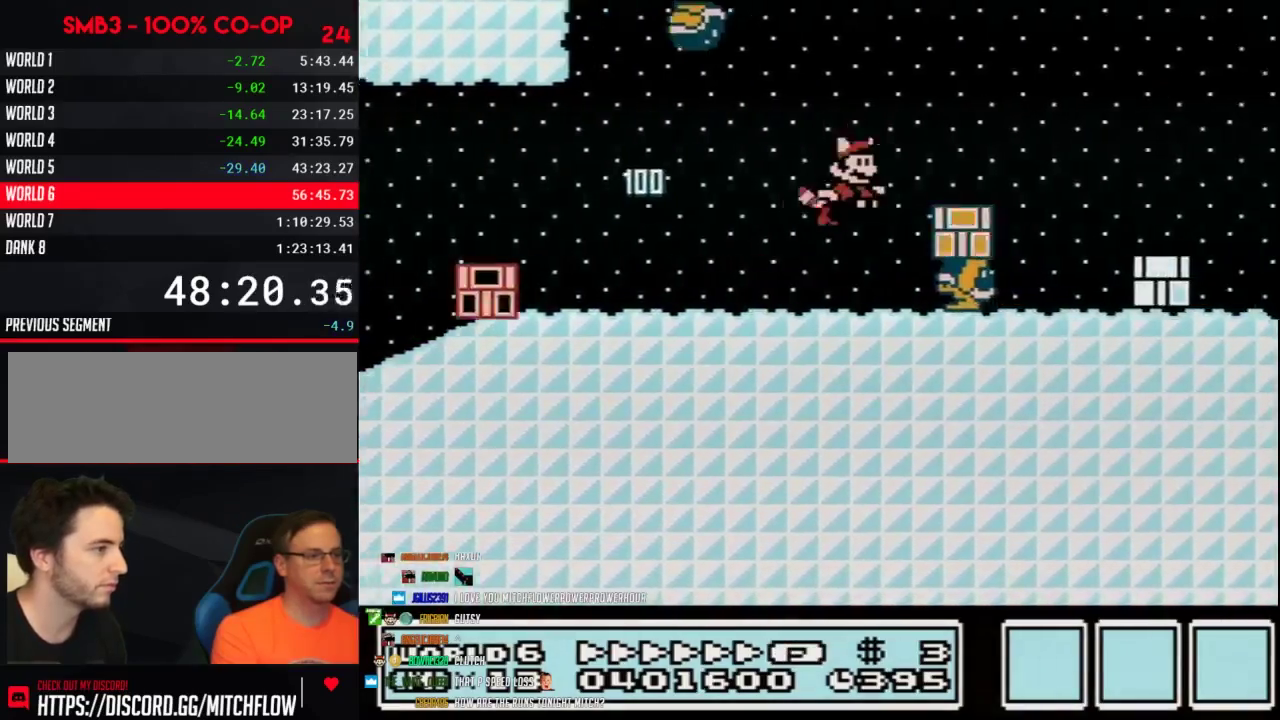
Gameplay with a controller (Nintendo layout); each line is a JSON object with the inputs held at the frame after it. "events" lists button and stick changes between this image and that frame as [ms after this image, input, new state], when the widget could be followed in between. Not read: L3 R3.
{"buttons": ["B", "DPAD_RIGHT"], "events": [[117, "A", "up"]]}
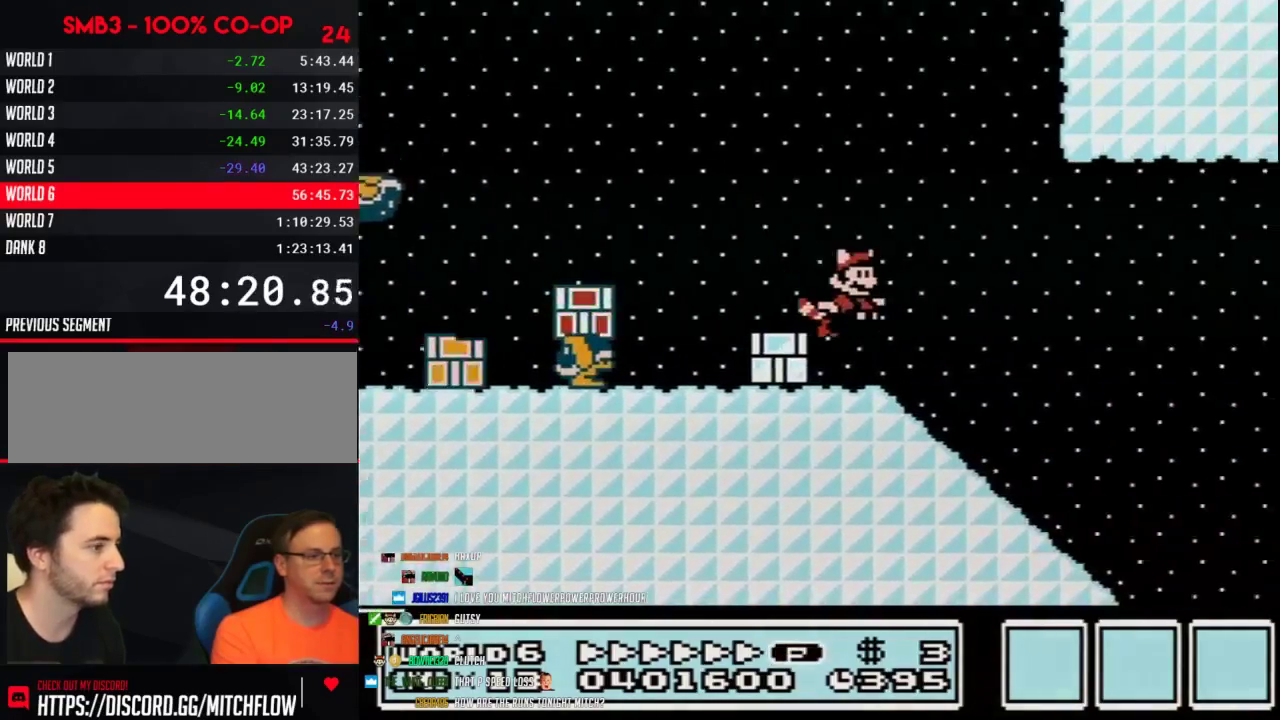
{"buttons": ["A", "B", "DPAD_RIGHT"], "events": [[450, "A", "down"]]}
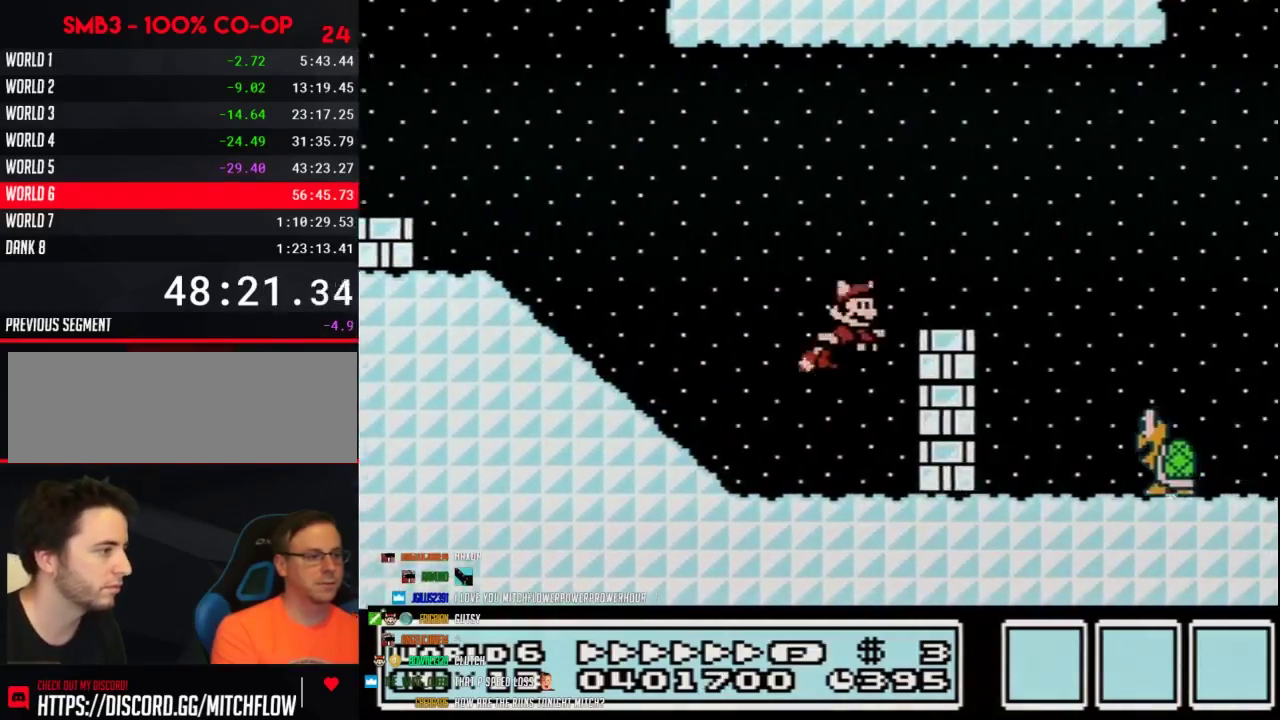
{"buttons": ["B", "DPAD_RIGHT"], "events": [[483, "A", "up"]]}
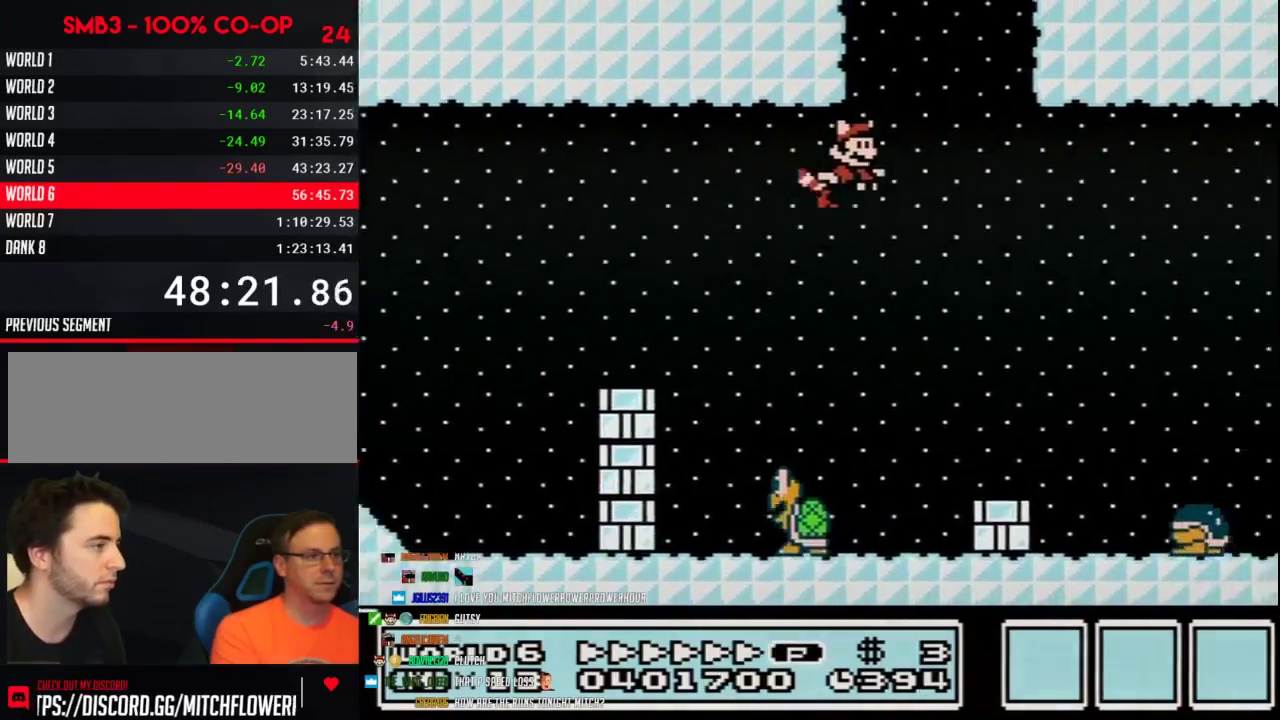
{"buttons": ["B", "DPAD_LEFT"], "events": [[117, "A", "down"], [200, "A", "up"], [267, "A", "down"], [333, "DPAD_LEFT", "down"], [333, "DPAD_RIGHT", "up"], [467, "A", "up"]]}
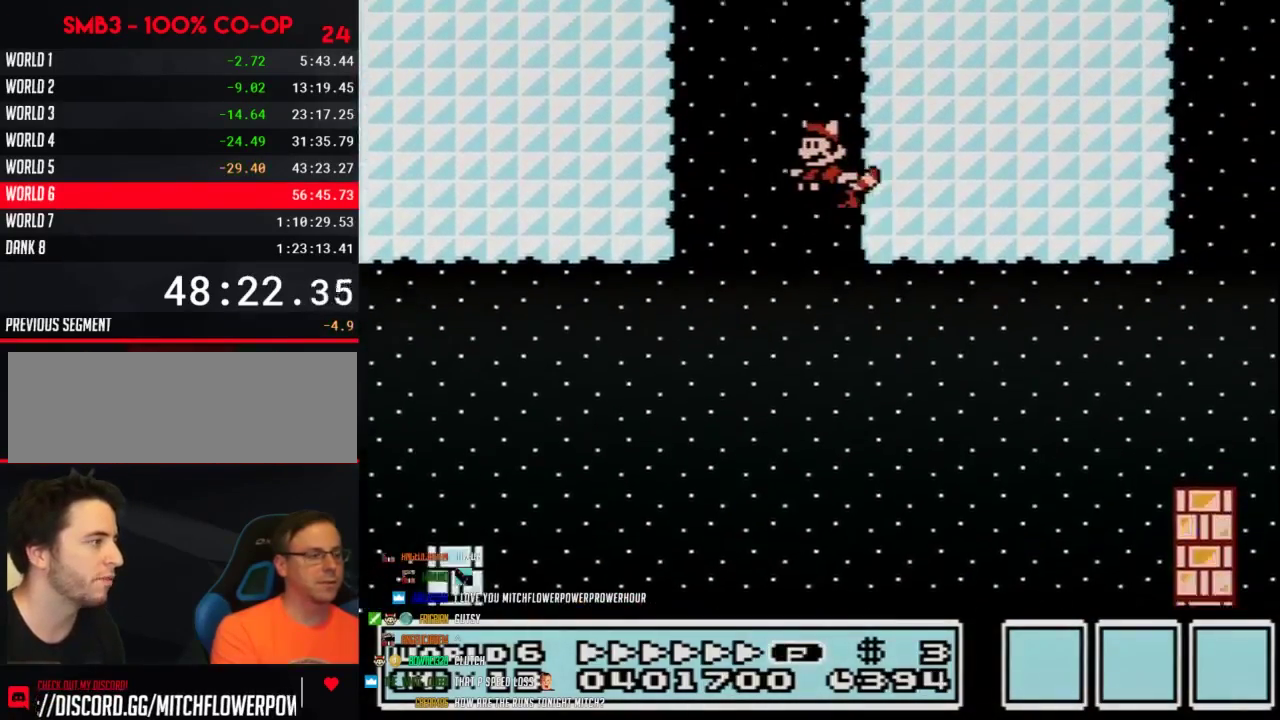
{"buttons": ["B"], "events": [[33, "A", "down"], [83, "A", "up"], [117, "DPAD_UP", "down"], [150, "A", "down"], [217, "DPAD_UP", "up"], [267, "DPAD_UP", "down"], [333, "A", "up"], [333, "DPAD_LEFT", "up"], [333, "DPAD_RIGHT", "down"], [333, "DPAD_UP", "up"], [400, "A", "down"], [400, "DPAD_RIGHT", "up"], [467, "A", "up"]]}
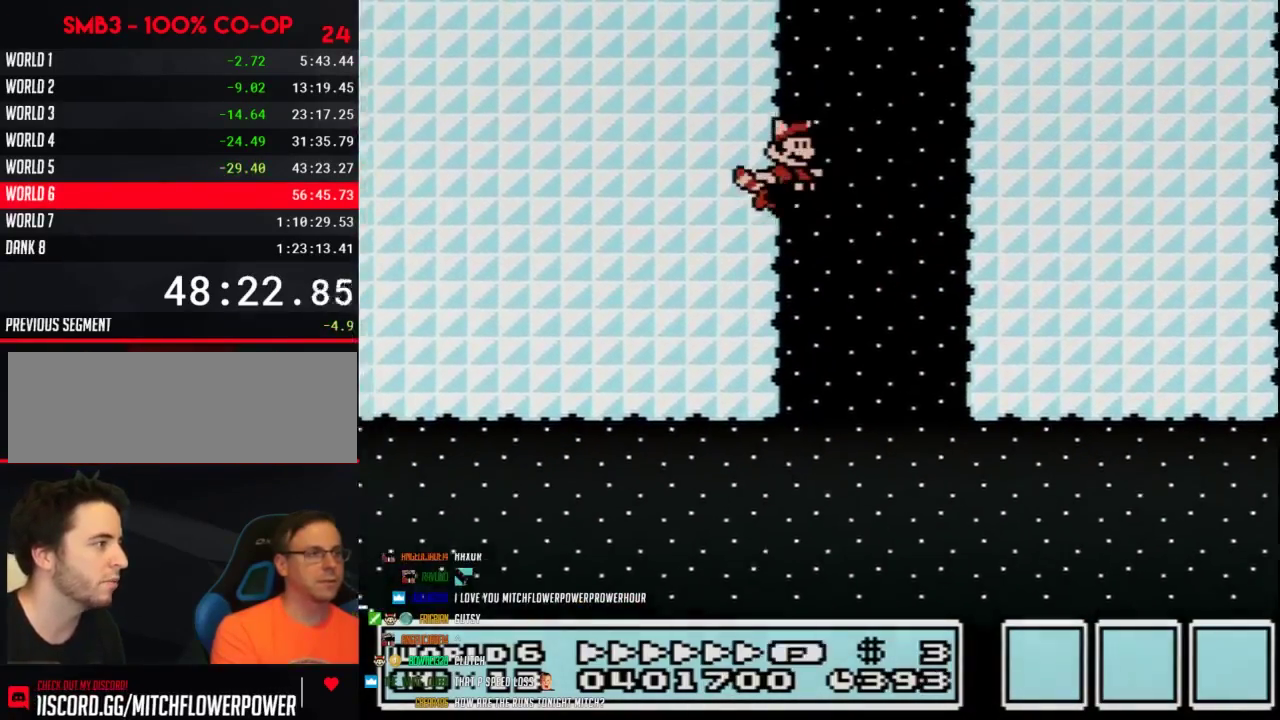
{"buttons": ["A", "B"], "events": [[17, "A", "down"]]}
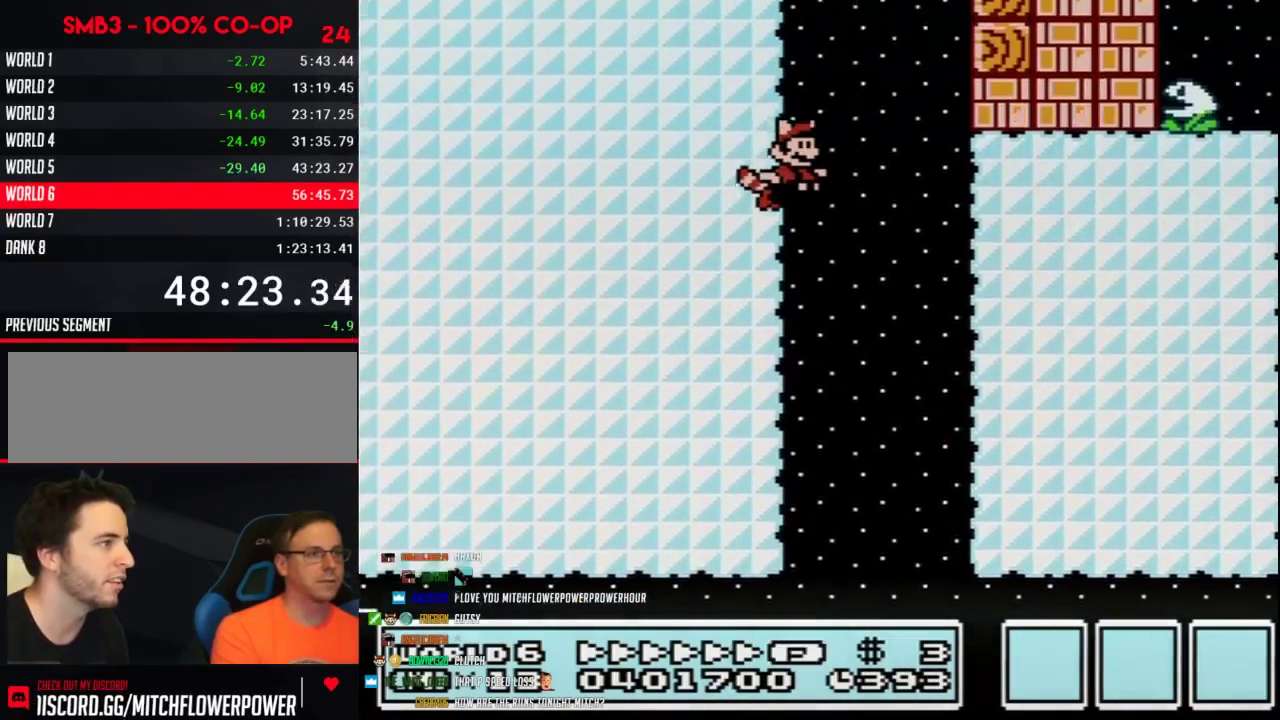
{"buttons": ["B"], "events": [[200, "A", "up"], [200, "DPAD_RIGHT", "down"], [267, "A", "down"], [333, "A", "up"], [367, "DPAD_RIGHT", "up"], [400, "A", "down"], [483, "A", "up"]]}
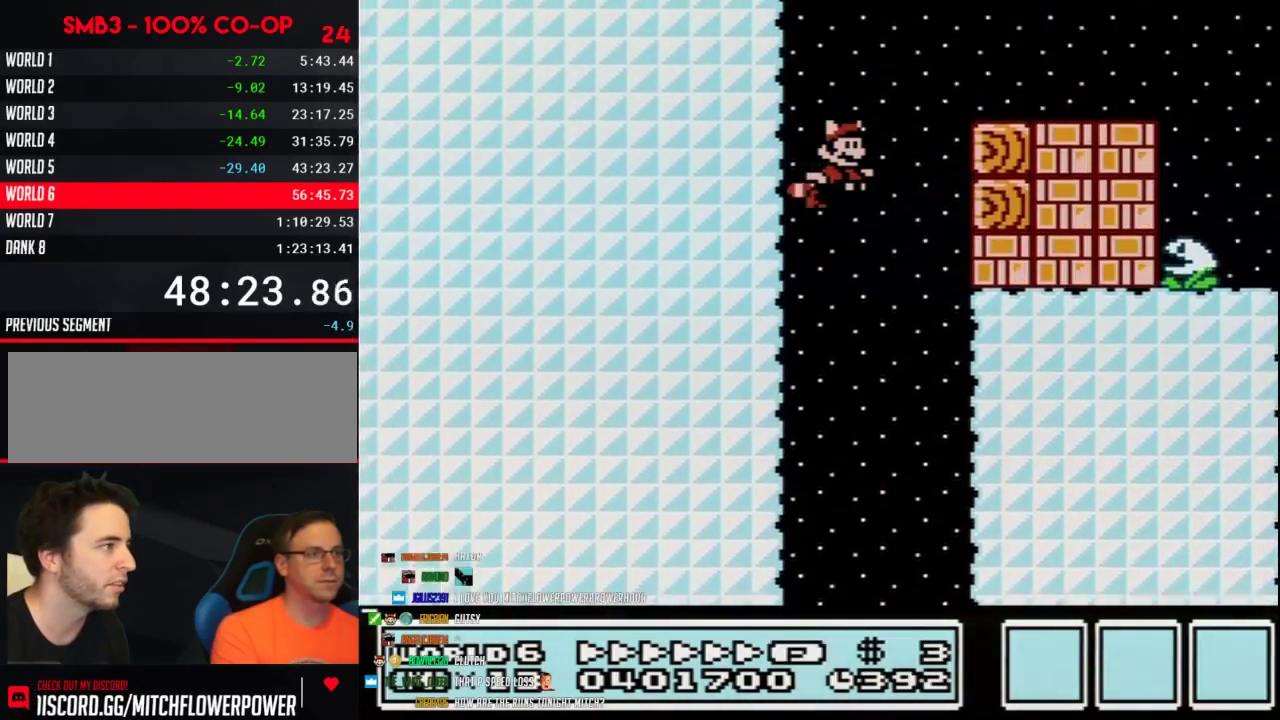
{"buttons": ["B", "DPAD_RIGHT"], "events": [[50, "A", "down"], [83, "DPAD_RIGHT", "down"], [117, "A", "up"], [183, "A", "down"], [267, "A", "up"]]}
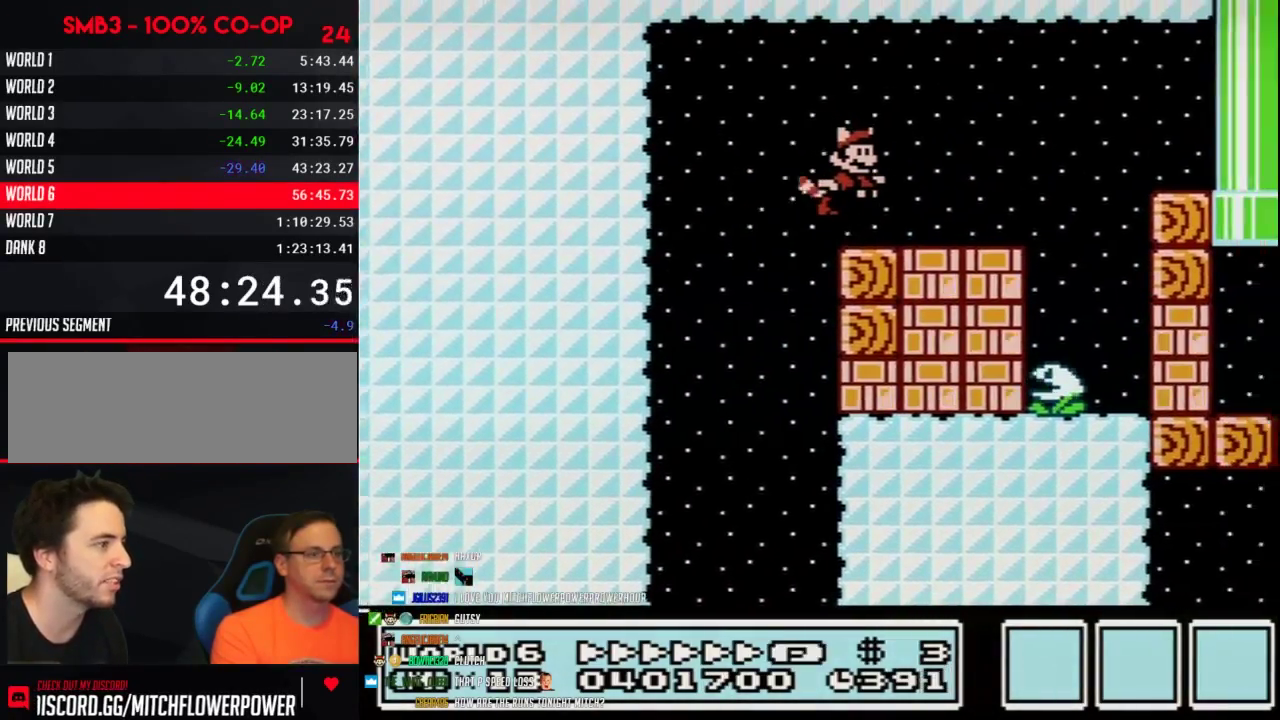
{"buttons": ["B", "DPAD_RIGHT"], "events": []}
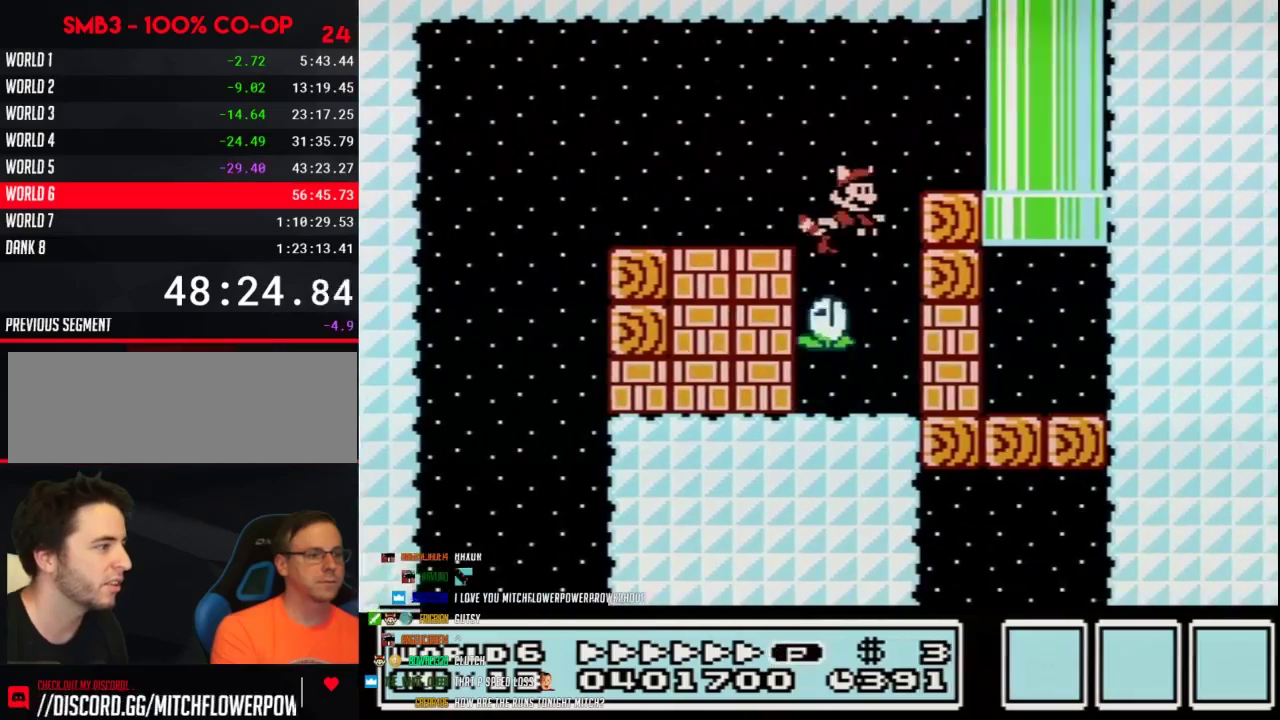
{"buttons": ["DPAD_RIGHT"], "events": [[50, "B", "up"], [100, "B", "down"], [117, "DPAD_RIGHT", "up"], [150, "B", "up"], [217, "B", "down"], [283, "B", "up"], [333, "DPAD_RIGHT", "down"], [367, "B", "down"], [433, "B", "up"]]}
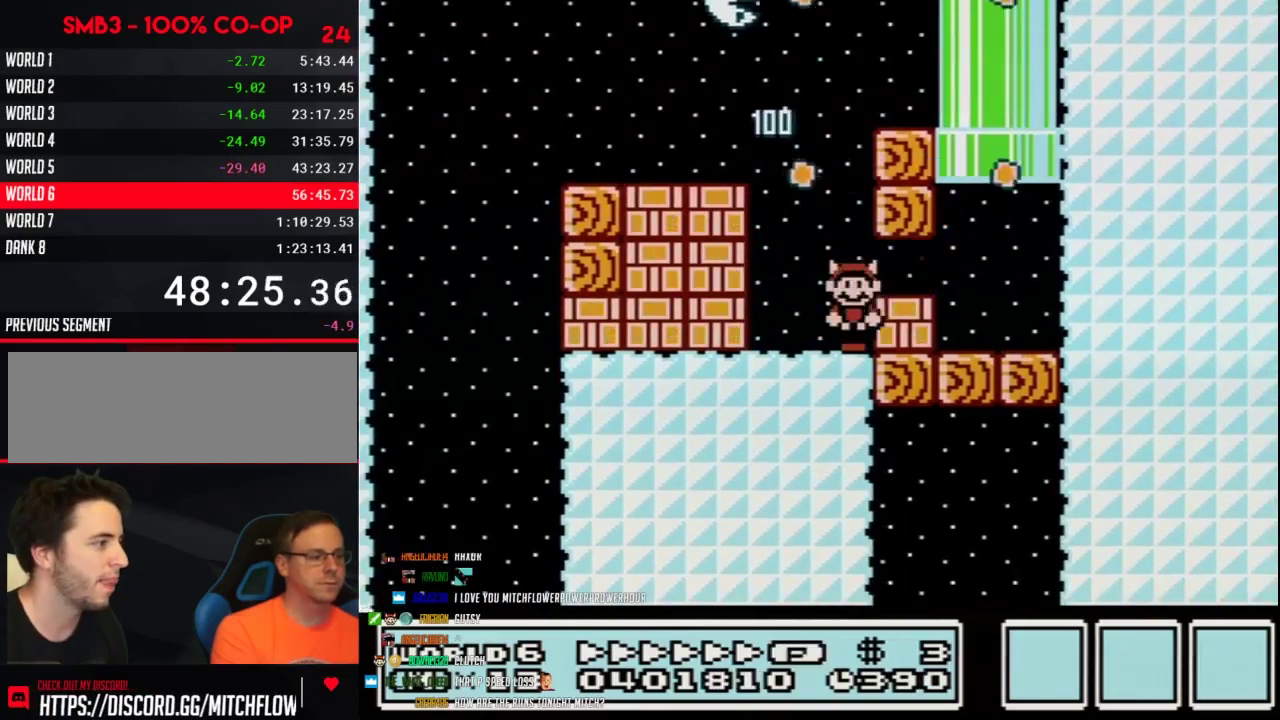
{"buttons": ["A", "B", "DPAD_RIGHT"], "events": [[17, "B", "down"], [433, "A", "down"]]}
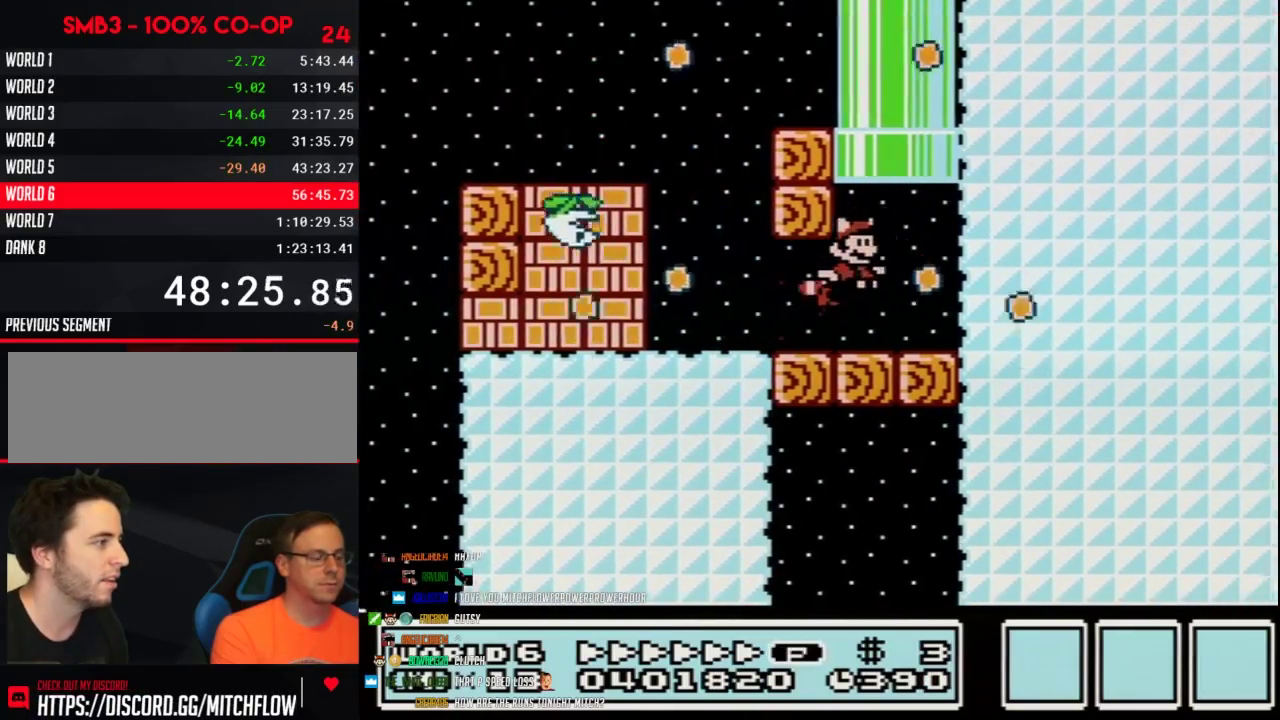
{"buttons": [], "events": [[17, "A", "up"], [83, "A", "down"], [117, "DPAD_LEFT", "down"], [117, "DPAD_RIGHT", "up"], [117, "DPAD_UP", "down"], [183, "A", "up"], [233, "DPAD_LEFT", "up"], [267, "A", "down"], [367, "DPAD_UP", "up"], [400, "A", "up"], [400, "B", "up"]]}
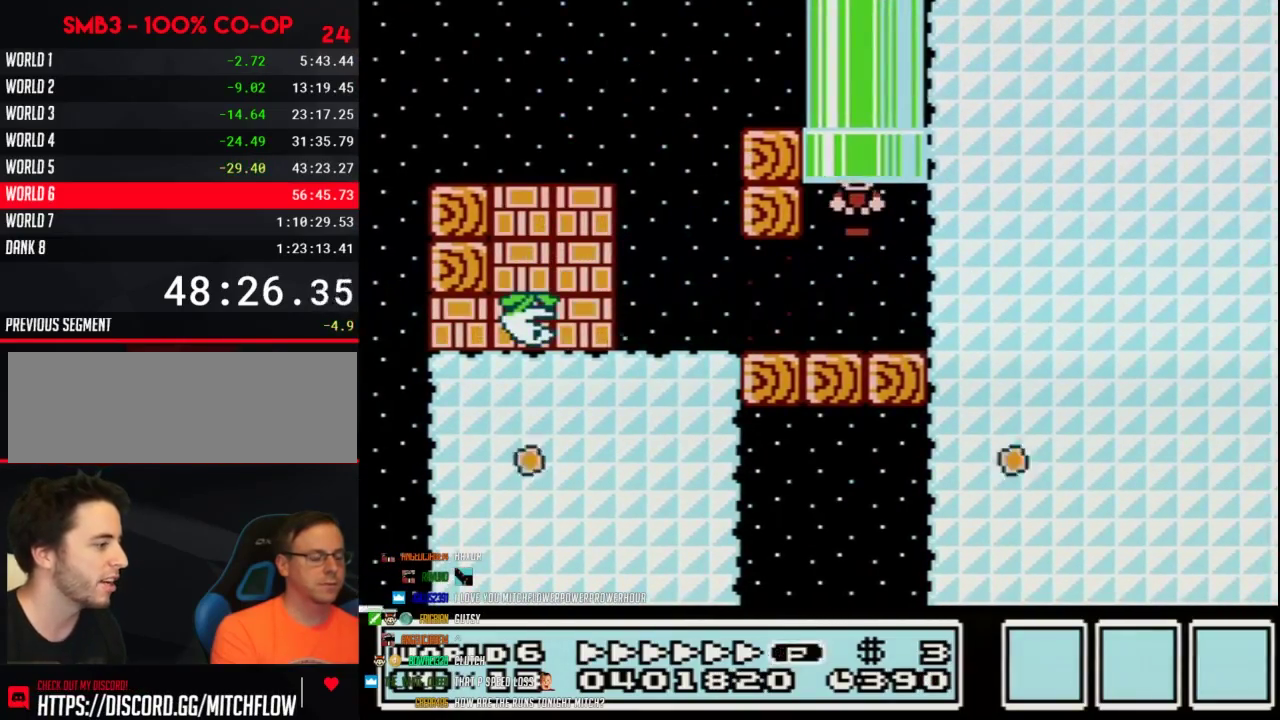
{"buttons": [], "events": [[17, "A", "down"], [17, "B", "down"], [83, "B", "up"], [117, "A", "up"]]}
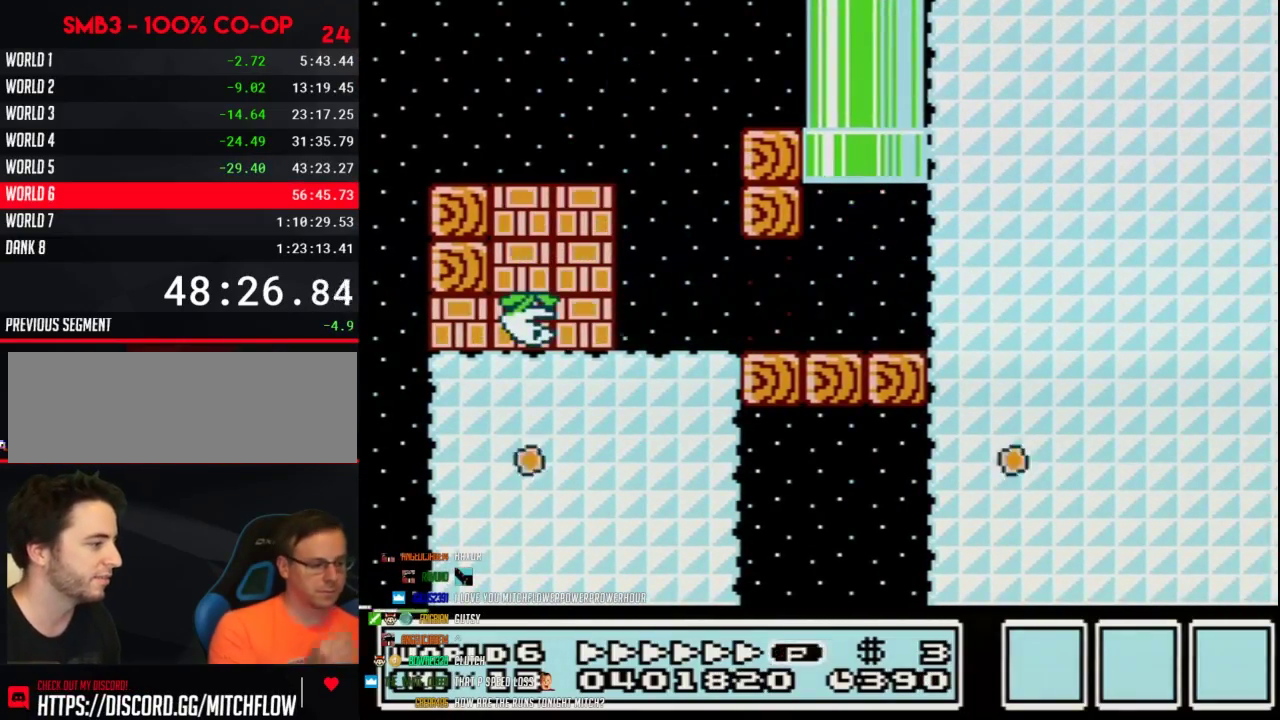
{"buttons": ["B"], "events": [[83, "B", "down"]]}
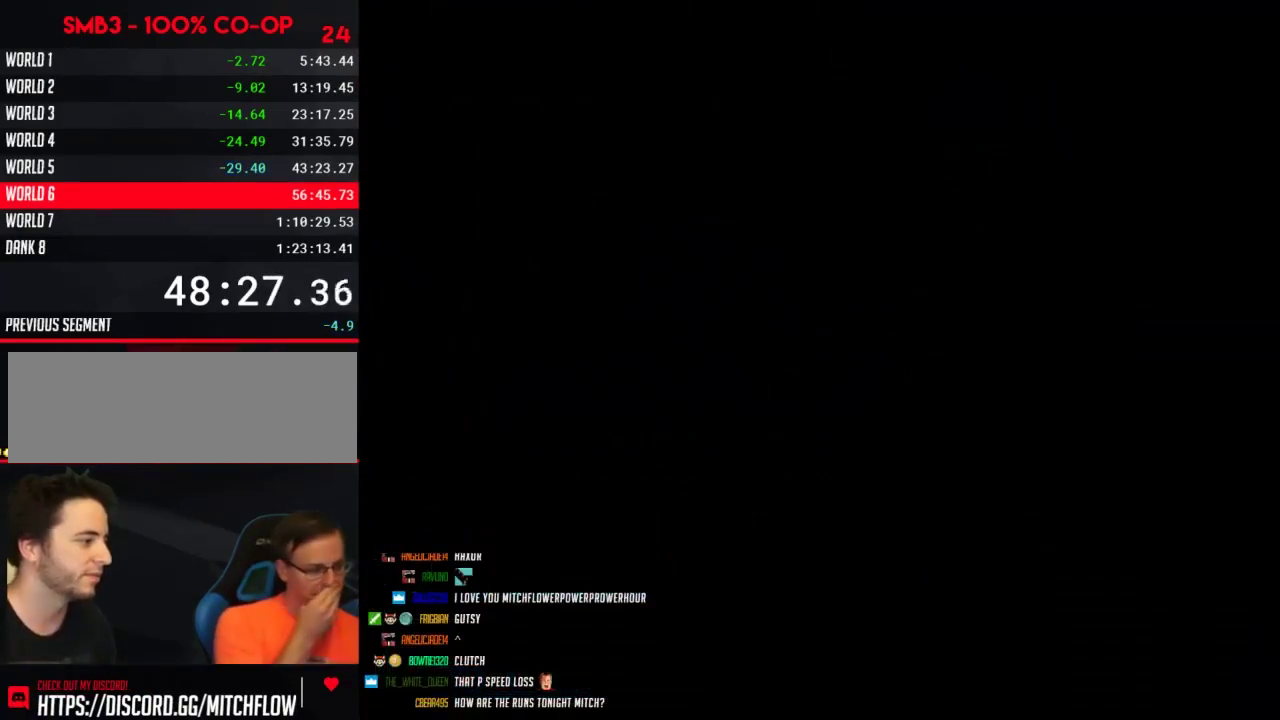
{"buttons": ["B", "DPAD_RIGHT"], "events": [[233, "DPAD_RIGHT", "down"]]}
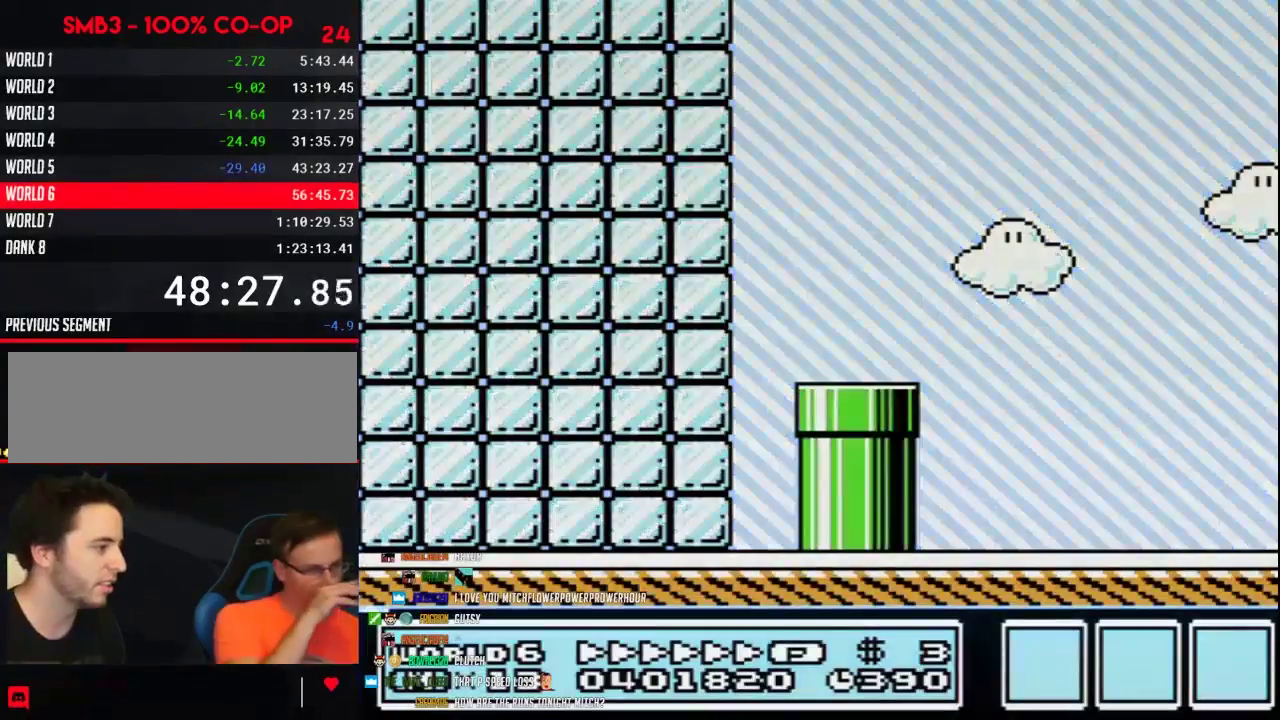
{"buttons": ["DPAD_RIGHT"], "events": [[267, "B", "up"]]}
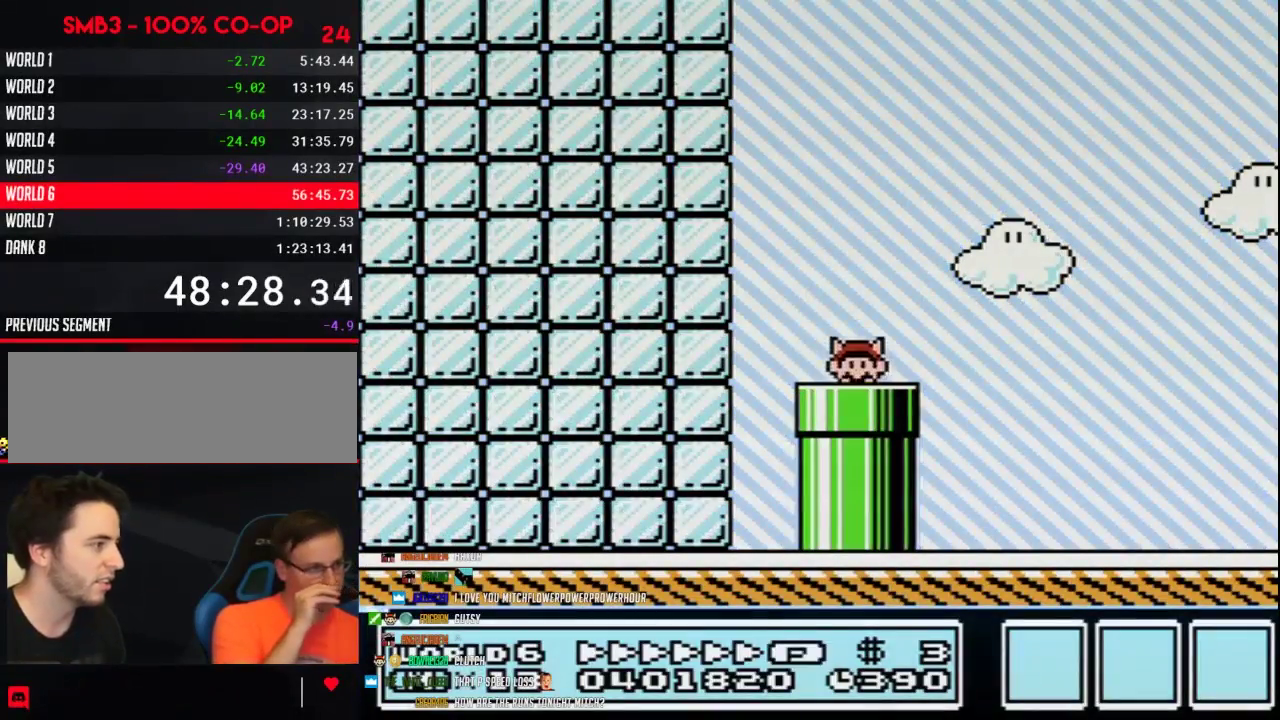
{"buttons": ["DPAD_RIGHT"], "events": []}
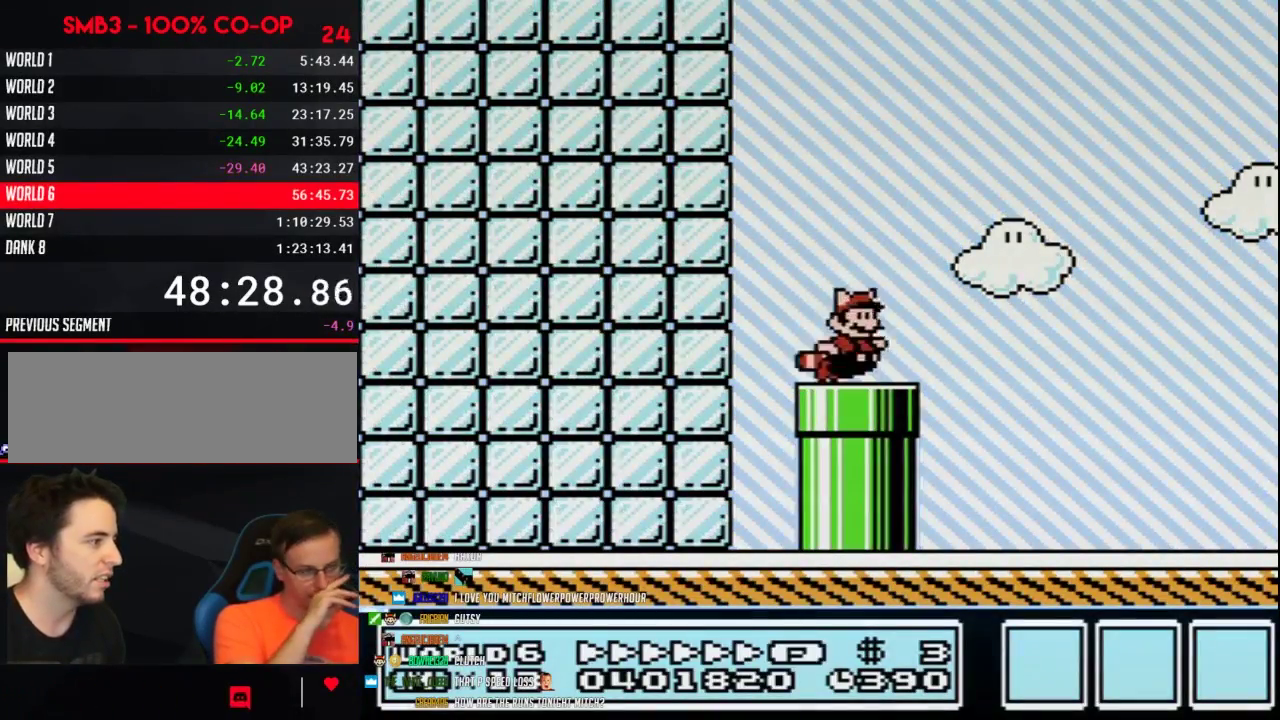
{"buttons": ["B", "DPAD_RIGHT"], "events": [[83, "A", "down"], [150, "A", "up"], [150, "B", "down"]]}
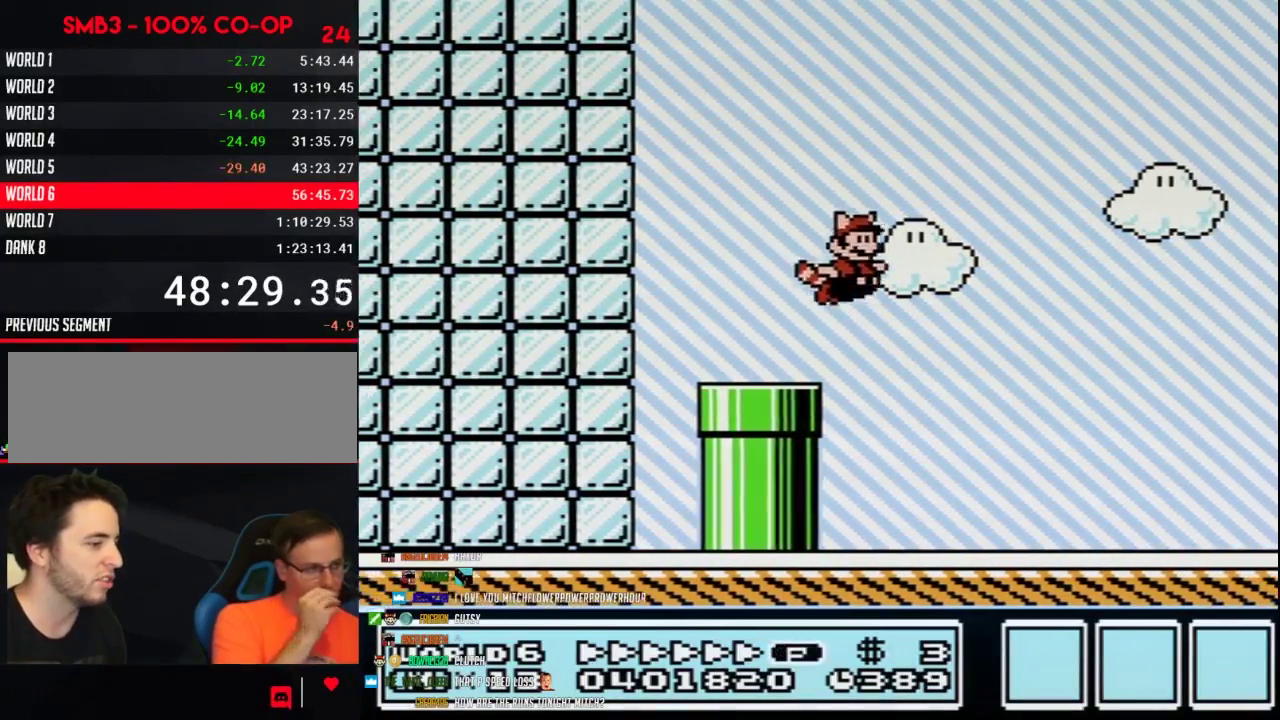
{"buttons": ["B", "DPAD_RIGHT"], "events": []}
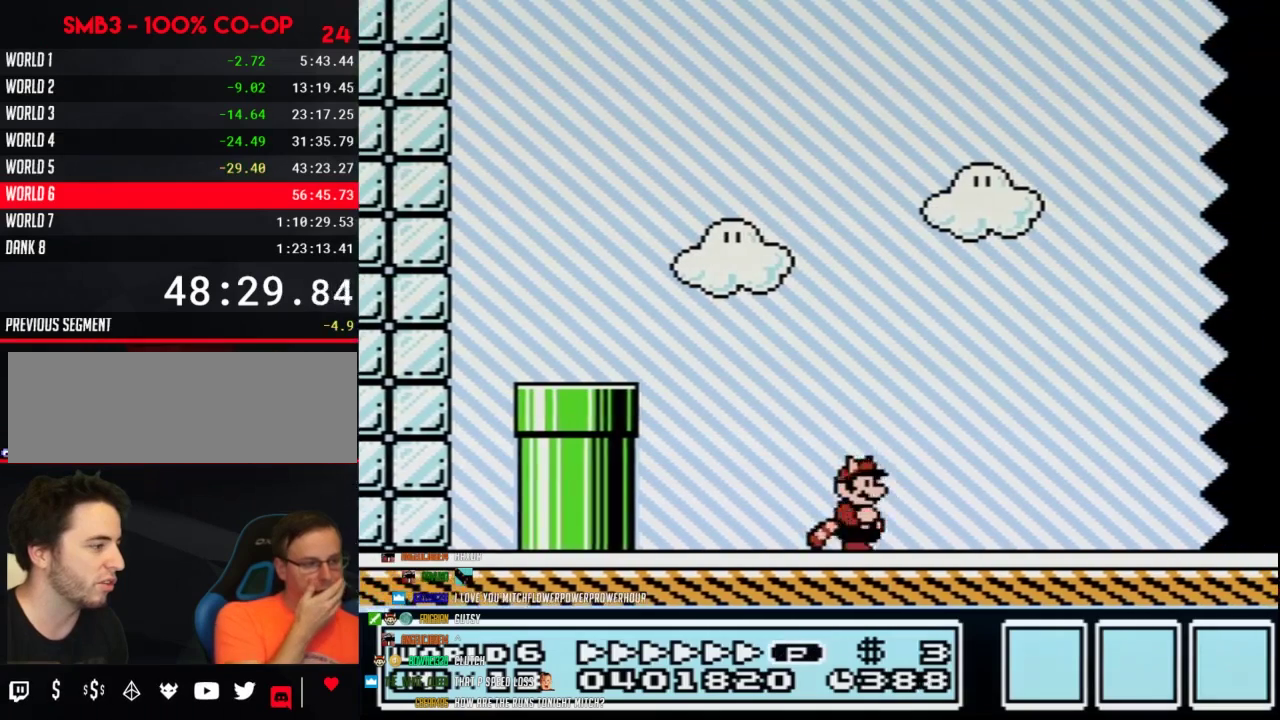
{"buttons": ["B", "DPAD_RIGHT"], "events": []}
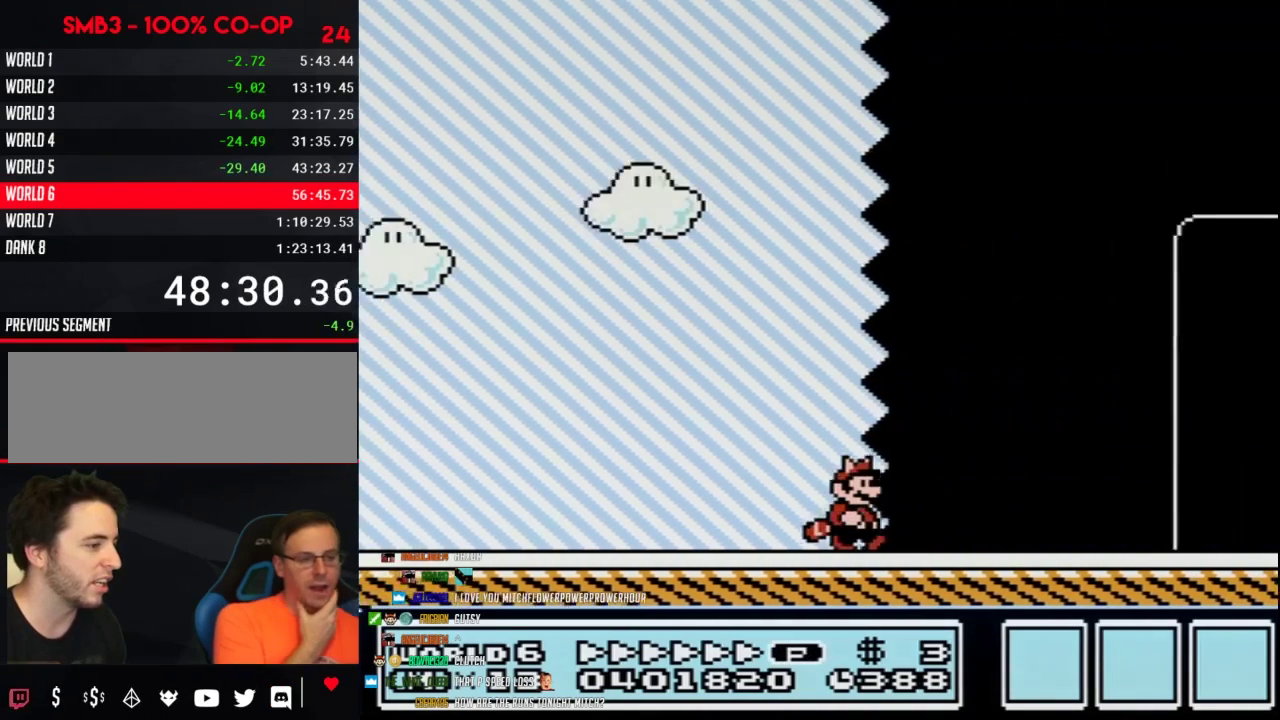
{"buttons": ["B", "DPAD_RIGHT"], "events": []}
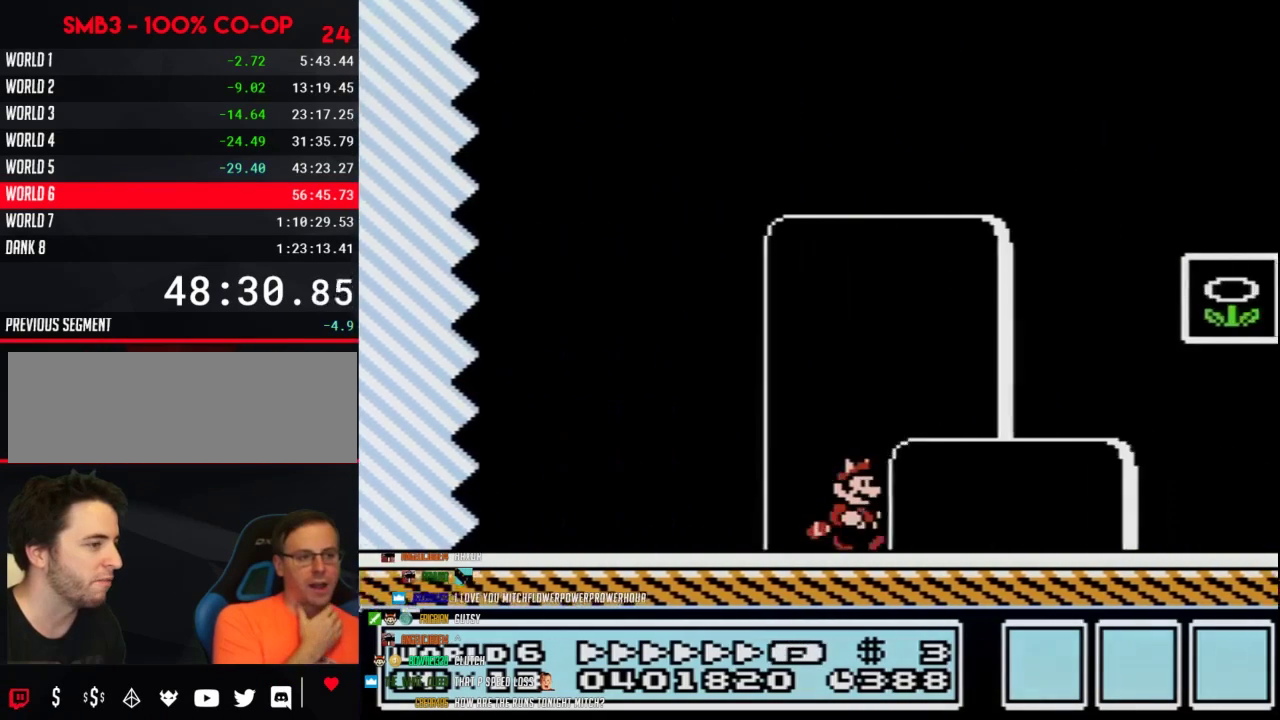
{"buttons": ["A", "B", "DPAD_RIGHT"], "events": [[233, "A", "down"]]}
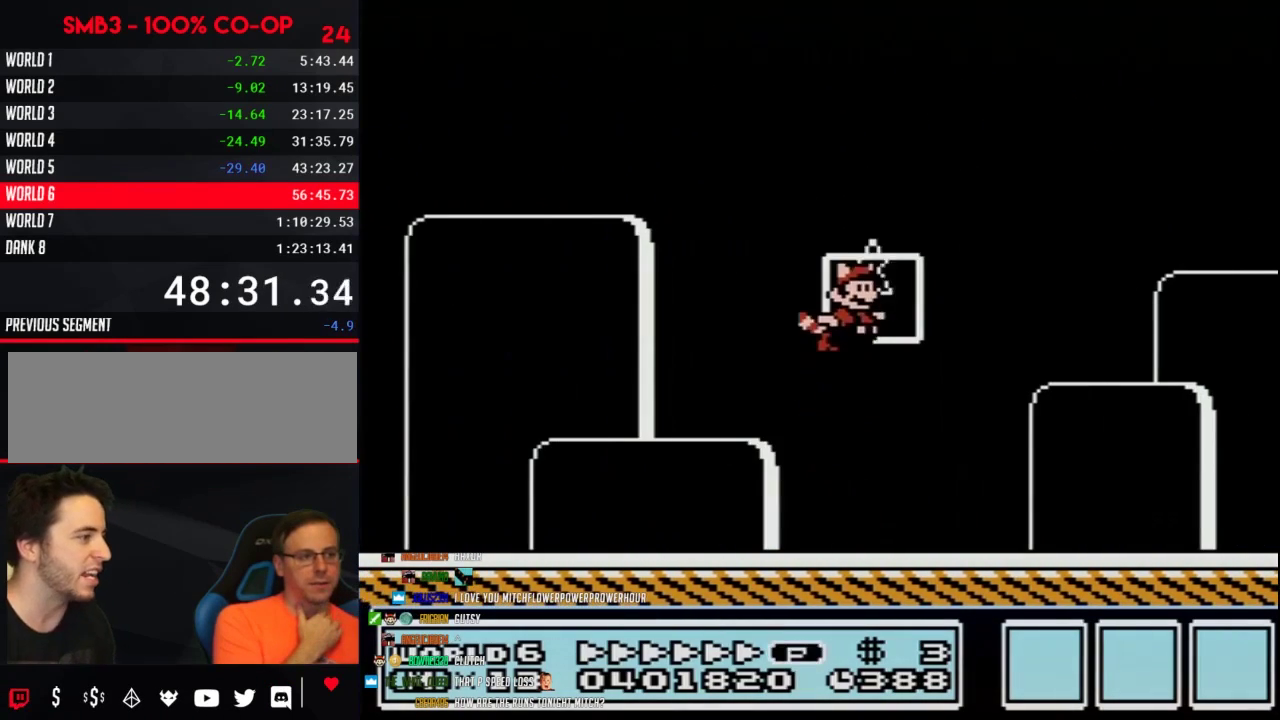
{"buttons": [], "events": [[17, "A", "up"], [17, "B", "up"], [17, "DPAD_RIGHT", "up"]]}